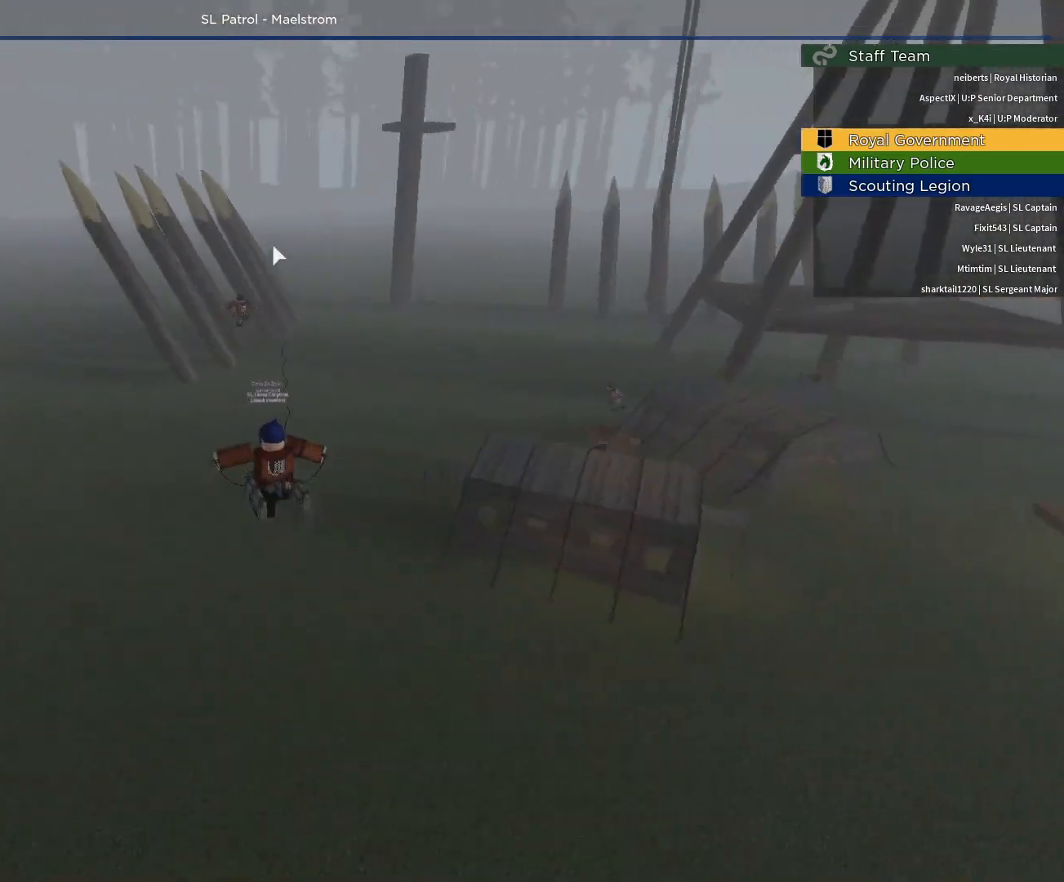
Gameplay with keyboard and mouse; each line is a JSON object with the keys and mouse buttons held at the frame after it. "events" lists presses ("down") and releases ("up") of "1", "2", "3", "4", "5", "a", "alt", "c", "caps_lock", "ctrl", "d", "e", "f", "g", "q", "r", "s", "shift", "space", "t", "tab", "v", "w", "x", "z", "mouse_left", "mouse_wheel" and "mouse_right" between this image and that frame as [ms after this image, input, new state], when the widget could be followed in between. "mouse_left", "mouse_wheel", "mouse_right" = the "left", "wheel", "right" buttons of the "mouse" list. No other keys are recorded. "wheel" means that the mouse wheel is clicked or scrolled. Not read: mouse_move.
{"keys": ["w"], "mouse": ["right"], "events": [[133, "e", "up"], [233, "e", "down"], [367, "e", "up"]]}
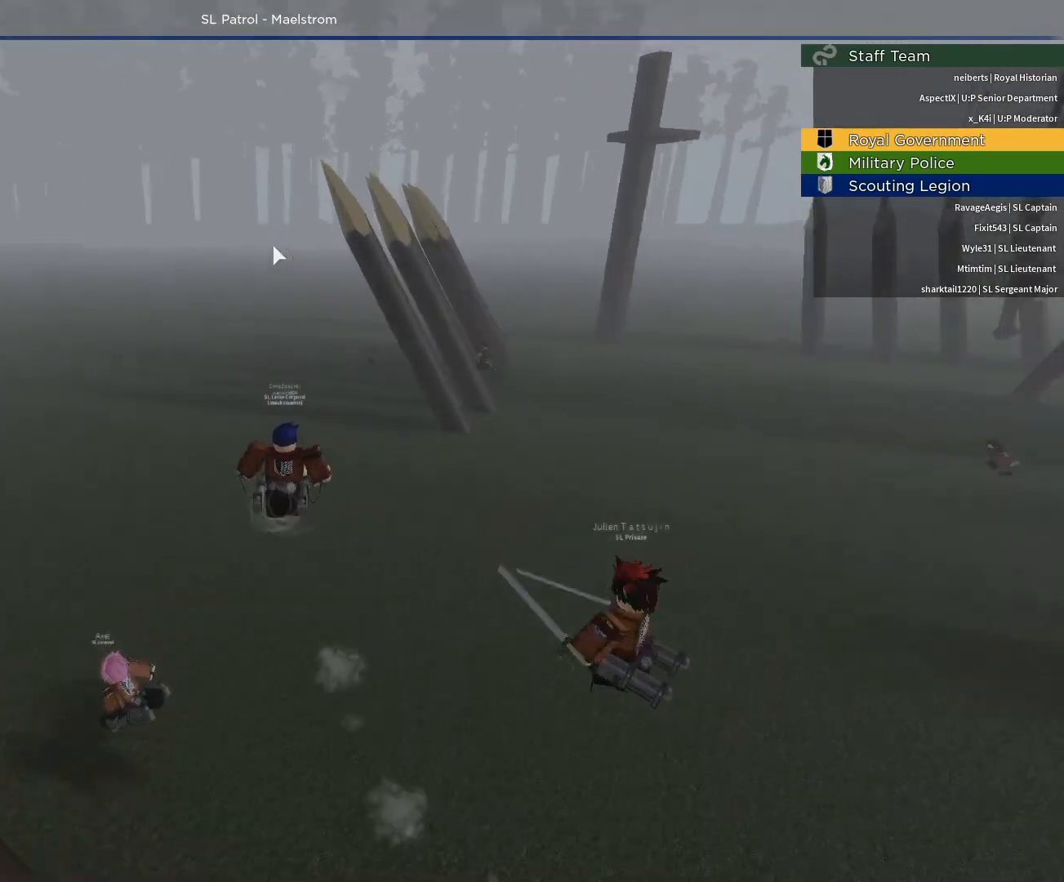
{"keys": ["d"], "mouse": ["right"], "events": [[50, "d", "down"], [383, "w", "up"]]}
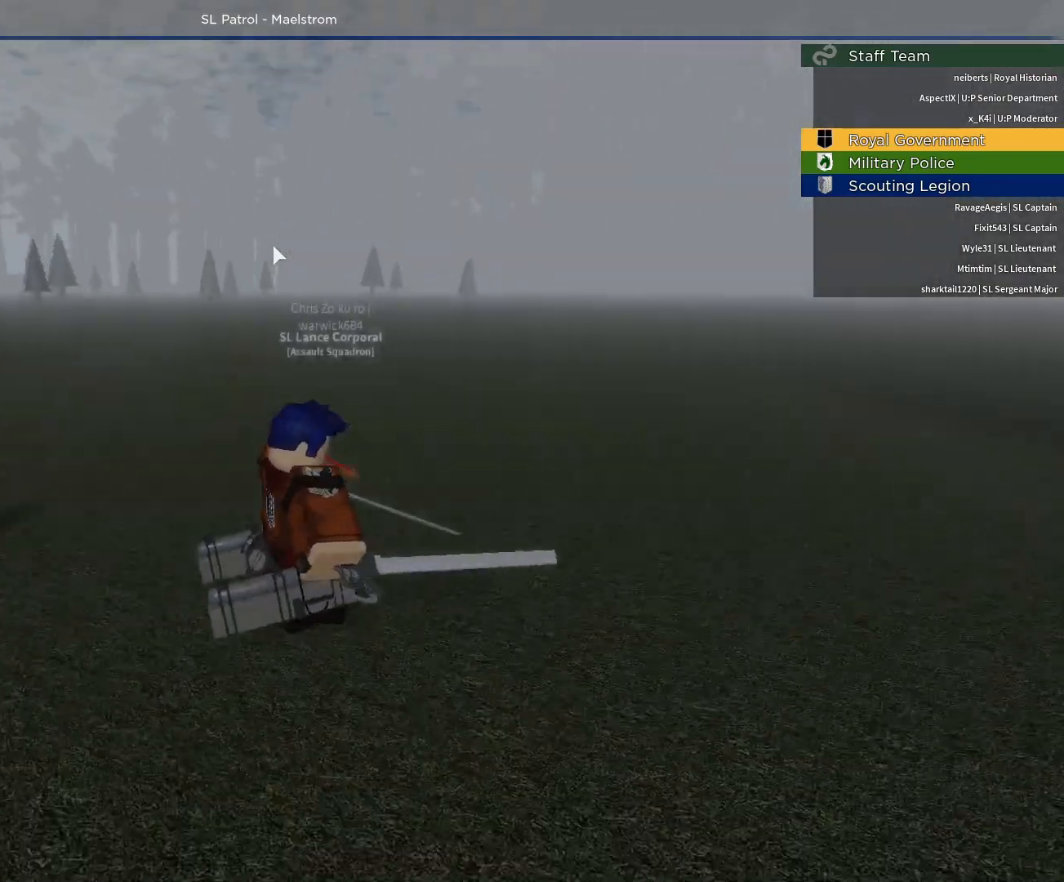
{"keys": ["r"], "mouse": ["right"], "events": [[350, "d", "up"], [500, "r", "down"]]}
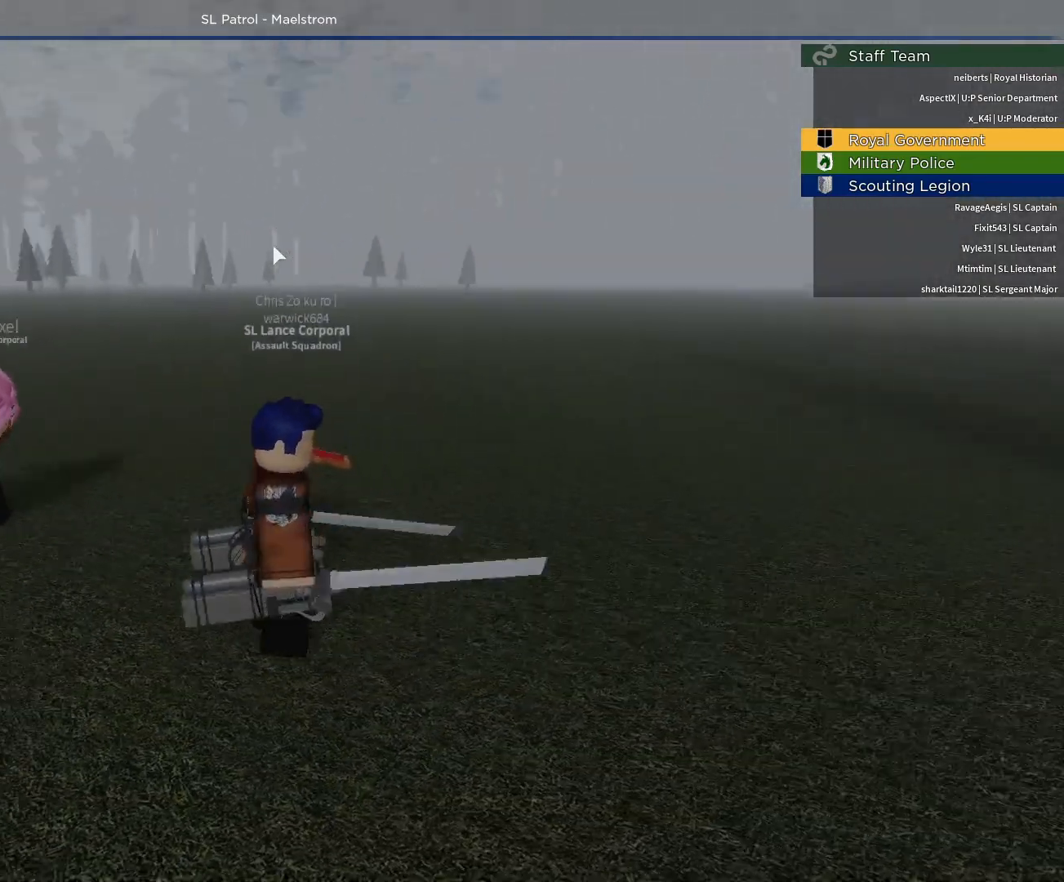
{"keys": ["a", "w"], "mouse": ["right"], "events": [[33, "a", "down"], [33, "r", "up"], [367, "w", "down"]]}
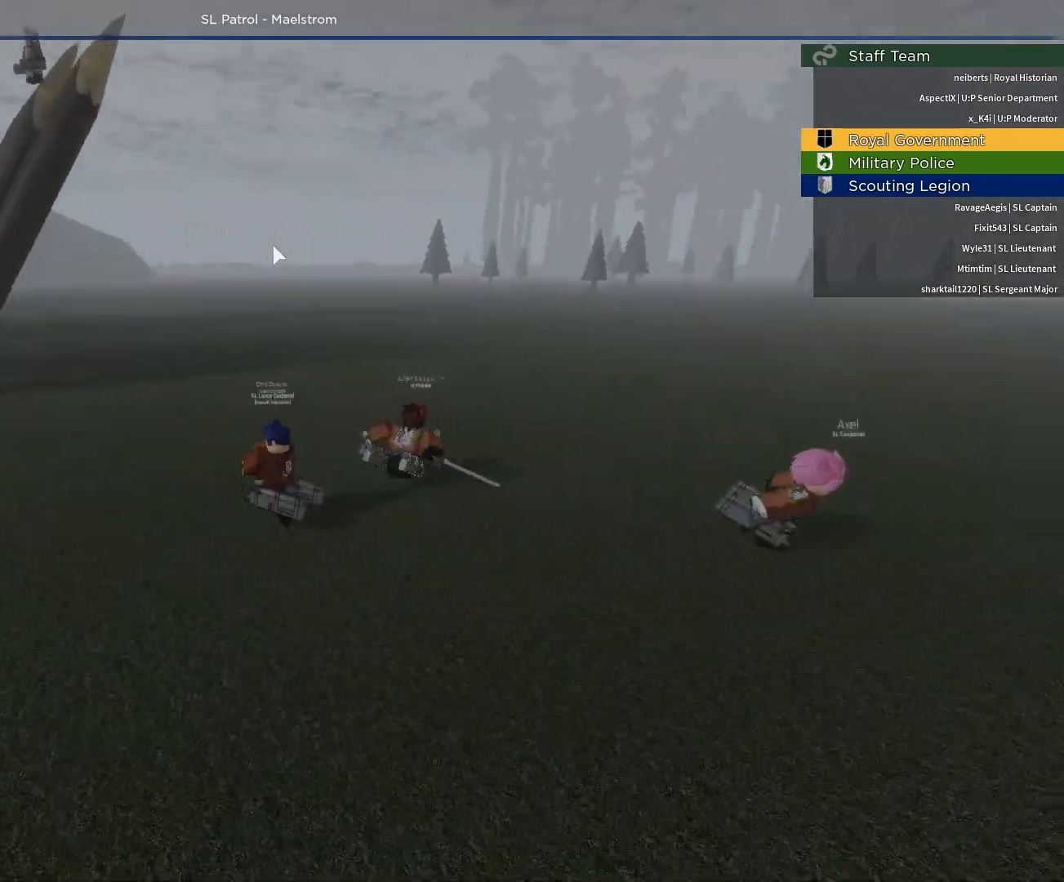
{"keys": ["tab"], "mouse": [], "events": [[200, "w", "up"], [250, "a", "up"], [333, "mouse_right", "up"], [383, "alt", "down"], [433, "tab", "down"], [483, "alt", "up"]]}
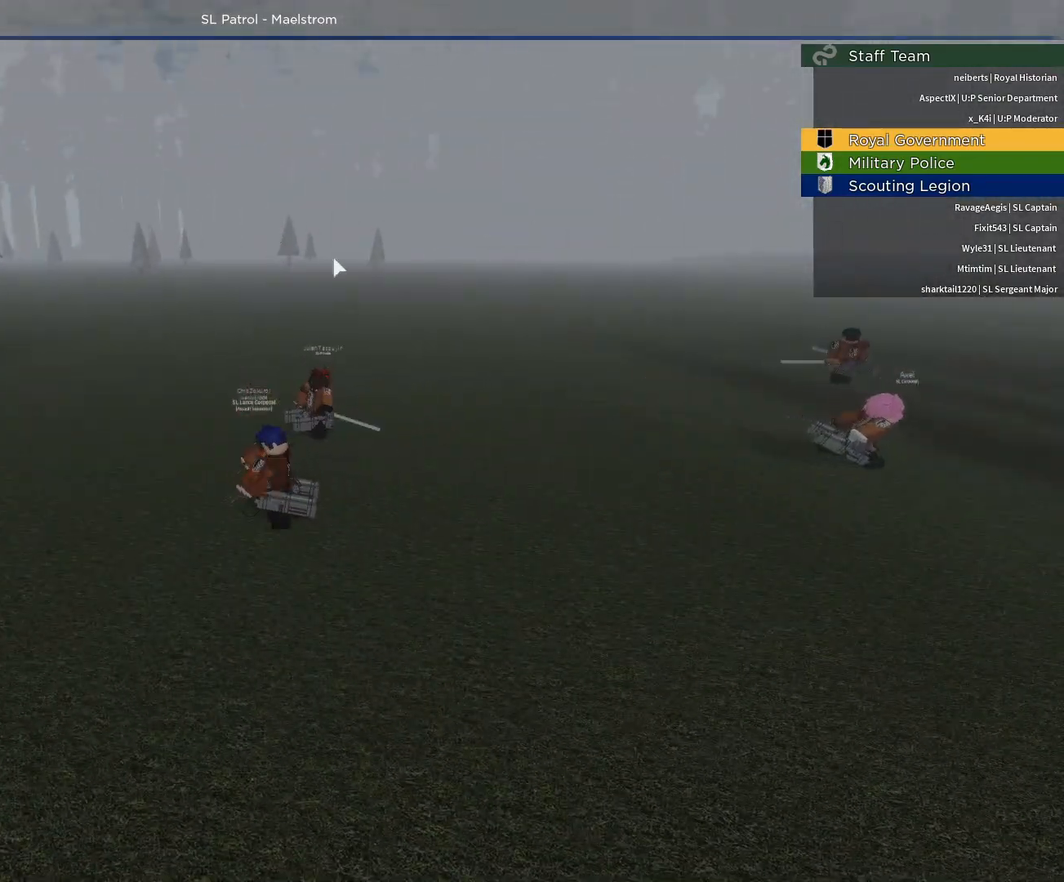
{"keys": [], "mouse": [], "events": [[33, "tab", "up"]]}
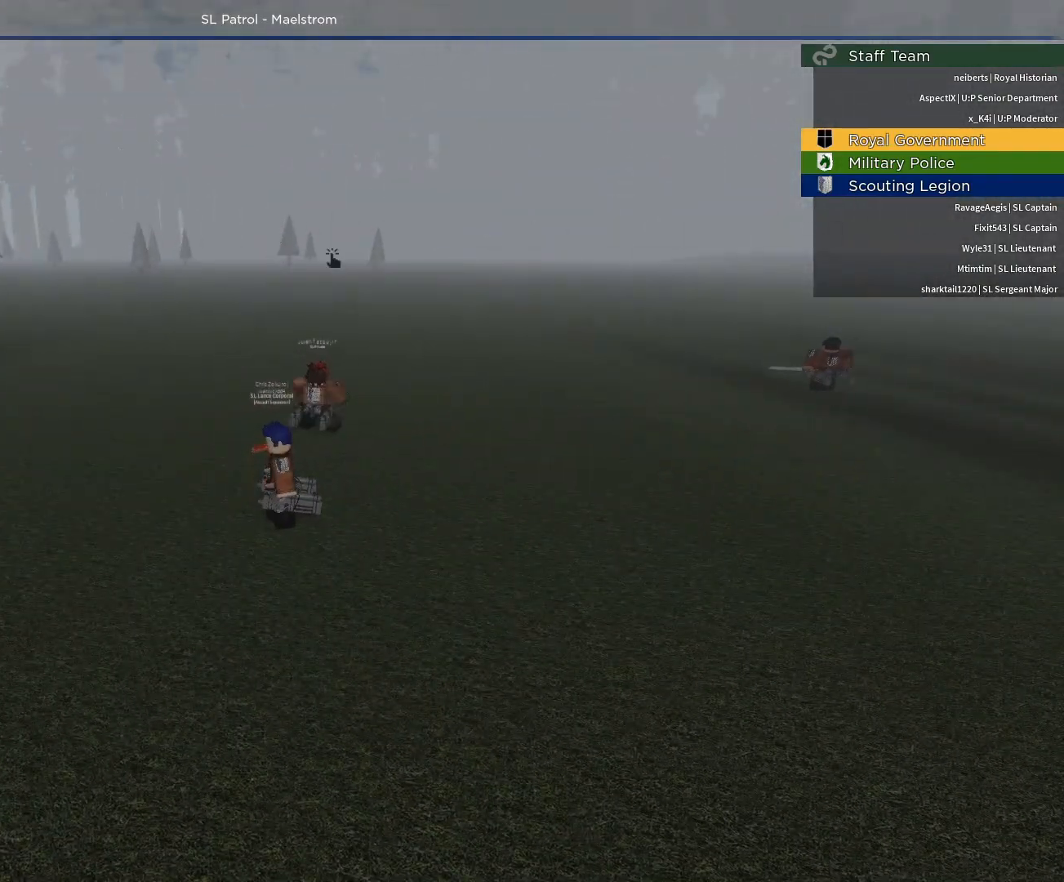
{"keys": [], "mouse": [], "events": [[83, "mouse_left", "down"], [183, "mouse_left", "up"]]}
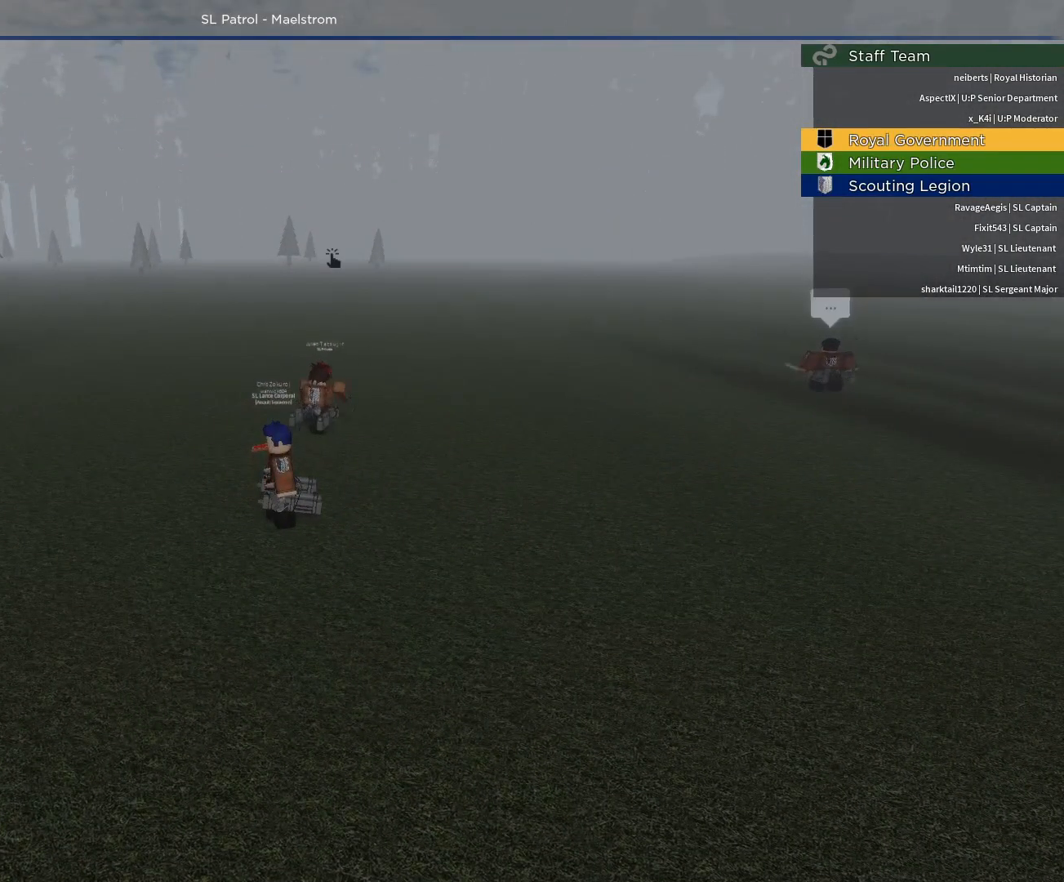
{"keys": [], "mouse": [], "events": []}
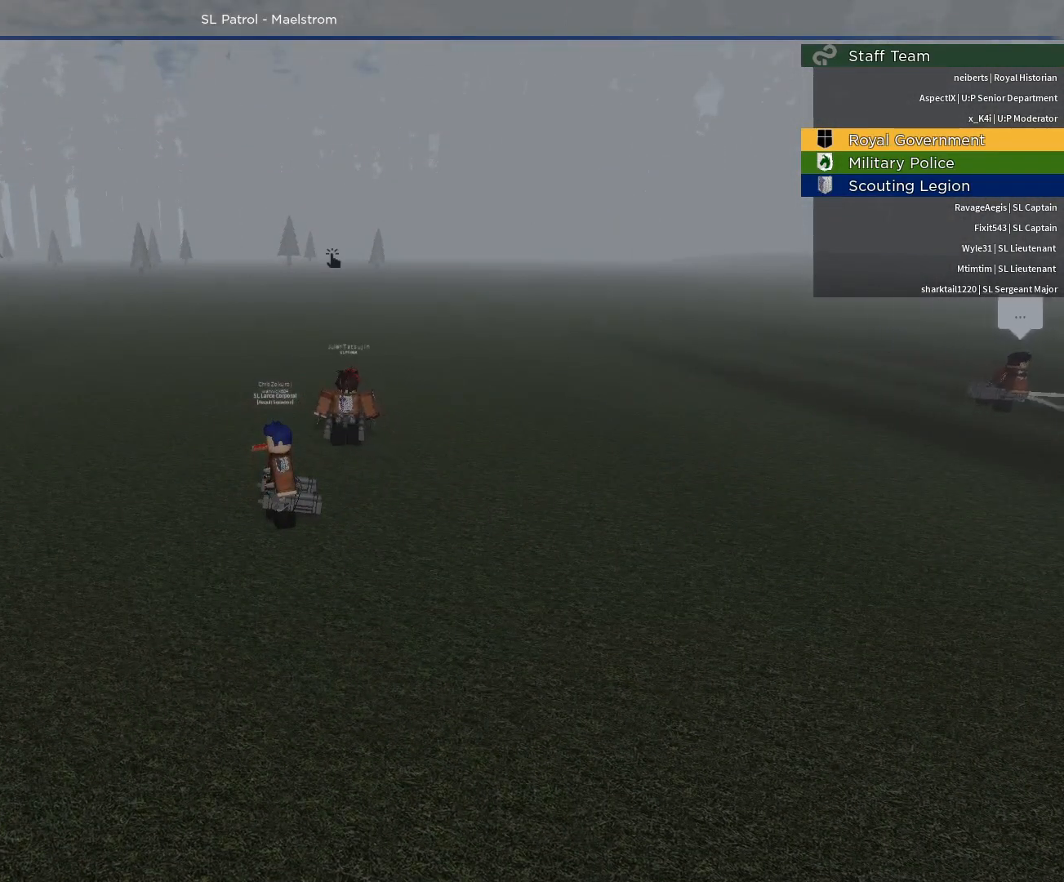
{"keys": [], "mouse": [], "events": []}
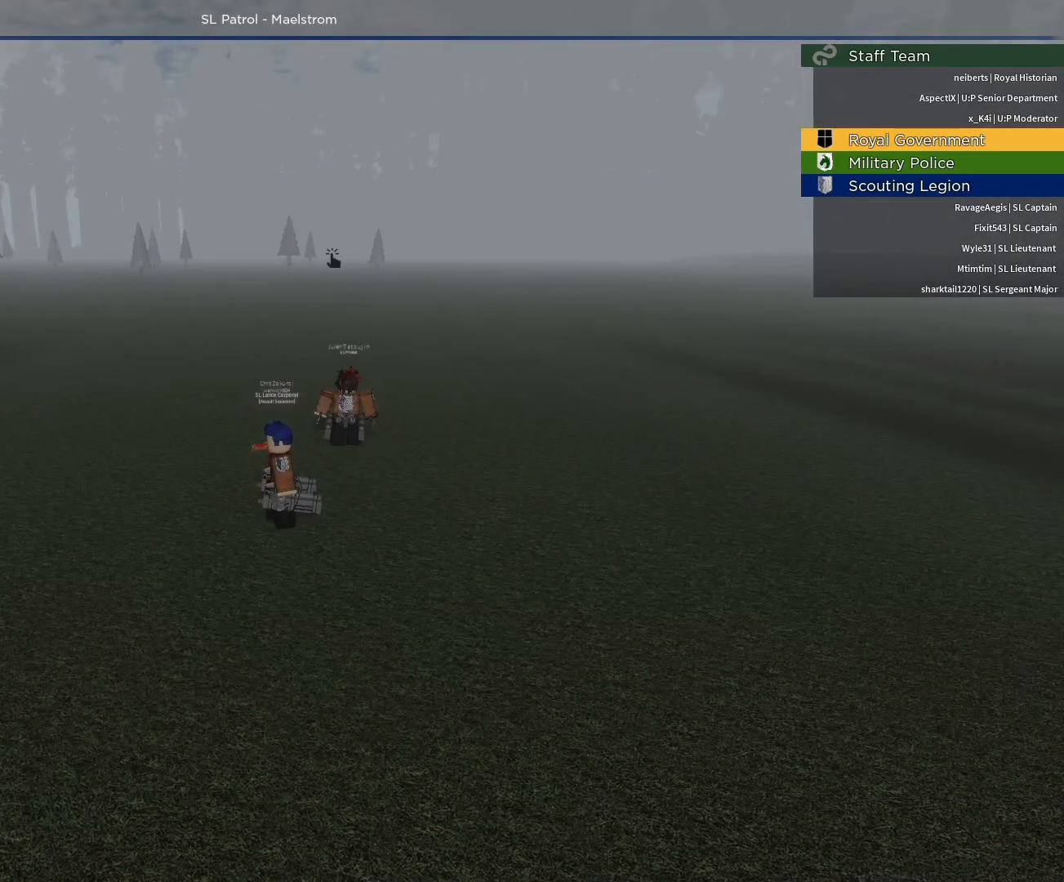
{"keys": [], "mouse": [], "events": []}
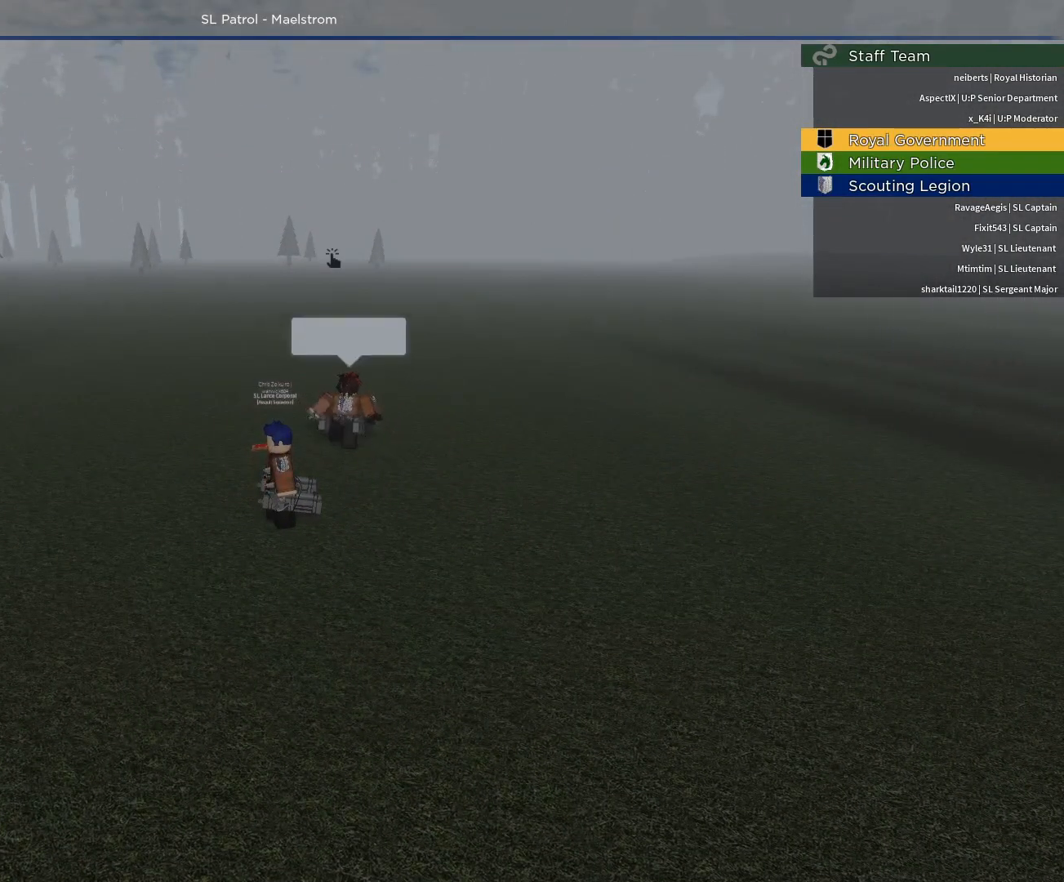
{"keys": ["e", "r"], "mouse": [], "events": [[283, "e", "down"], [433, "r", "down"]]}
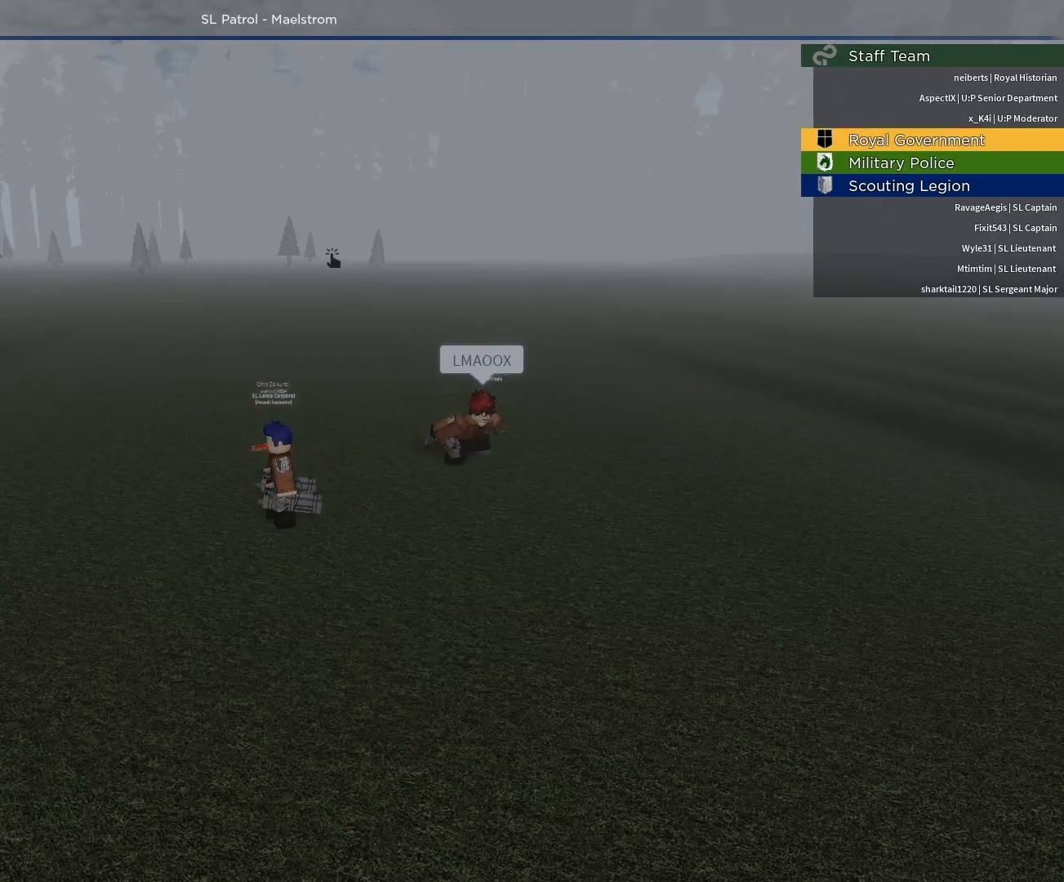
{"keys": [], "mouse": [], "events": [[33, "e", "up"], [33, "r", "up"], [300, "a", "down"], [450, "a", "up"]]}
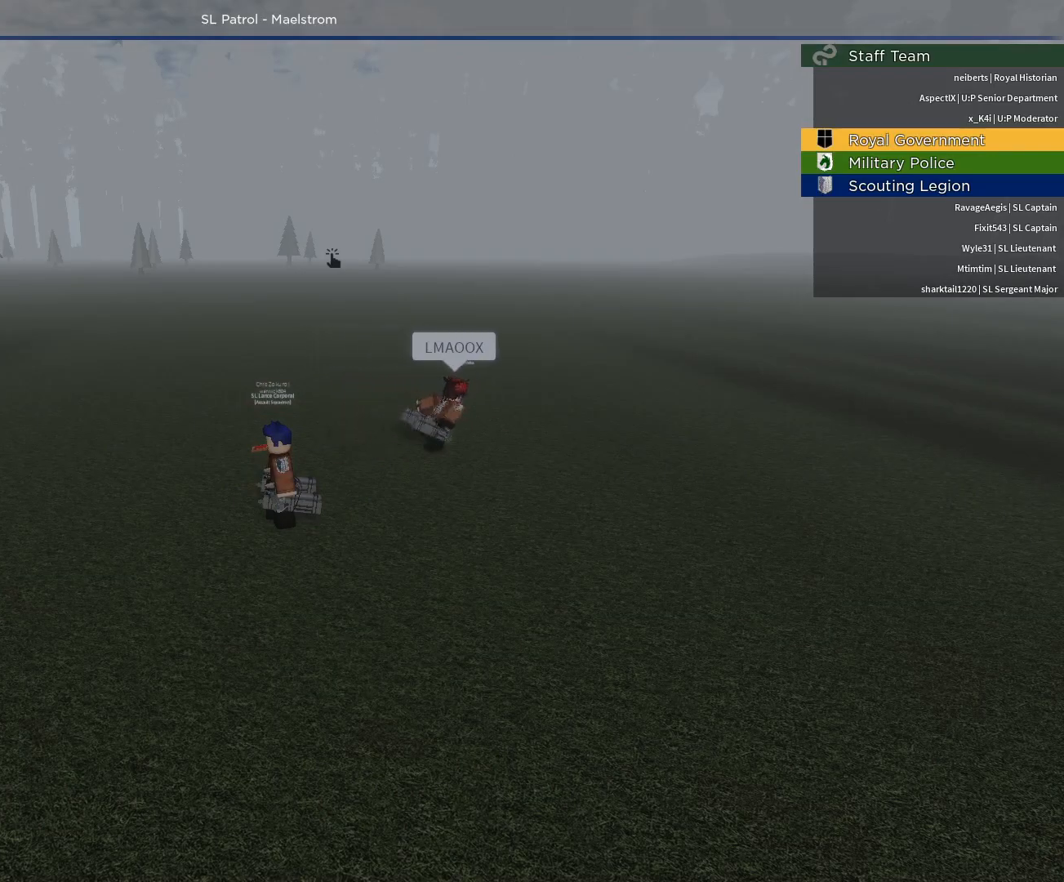
{"keys": ["a"], "mouse": [], "events": [[183, "d", "down"], [283, "e", "down"], [317, "d", "up"], [417, "a", "down"], [467, "e", "up"]]}
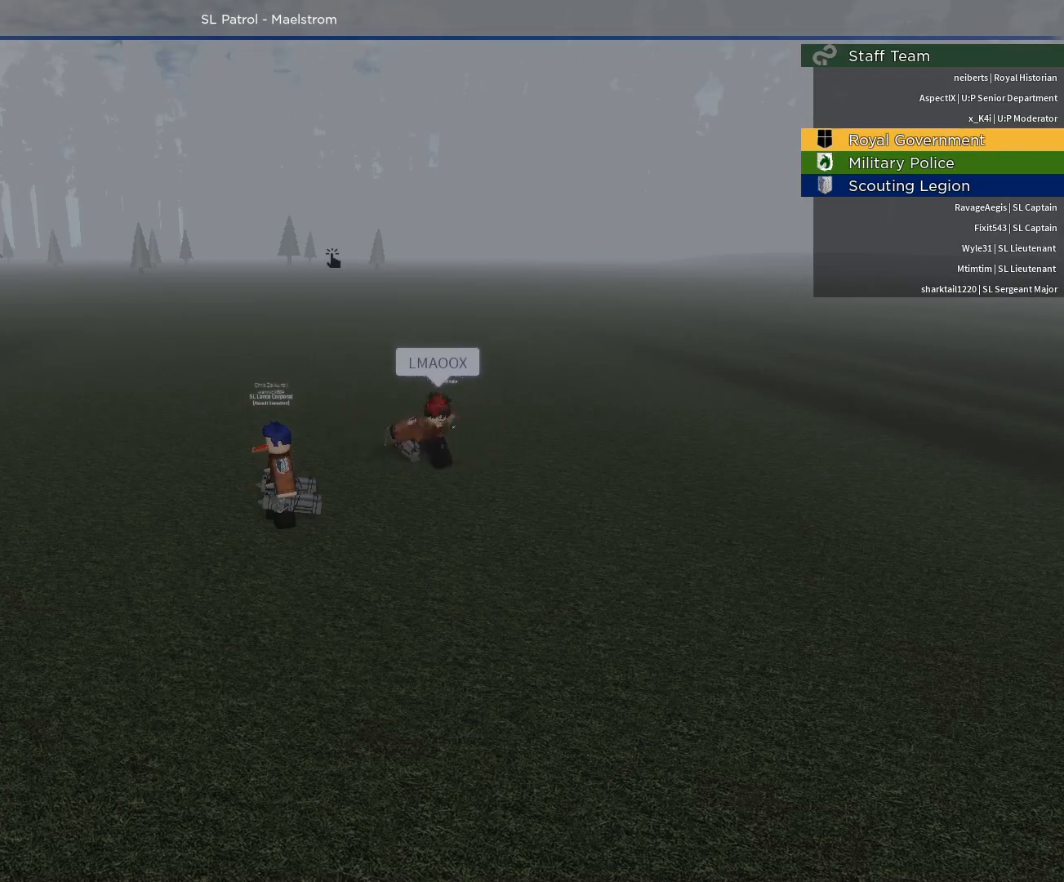
{"keys": [], "mouse": [], "events": [[17, "t", "down"], [50, "a", "up"], [100, "t", "up"], [250, "g", "down"], [283, "g", "up"]]}
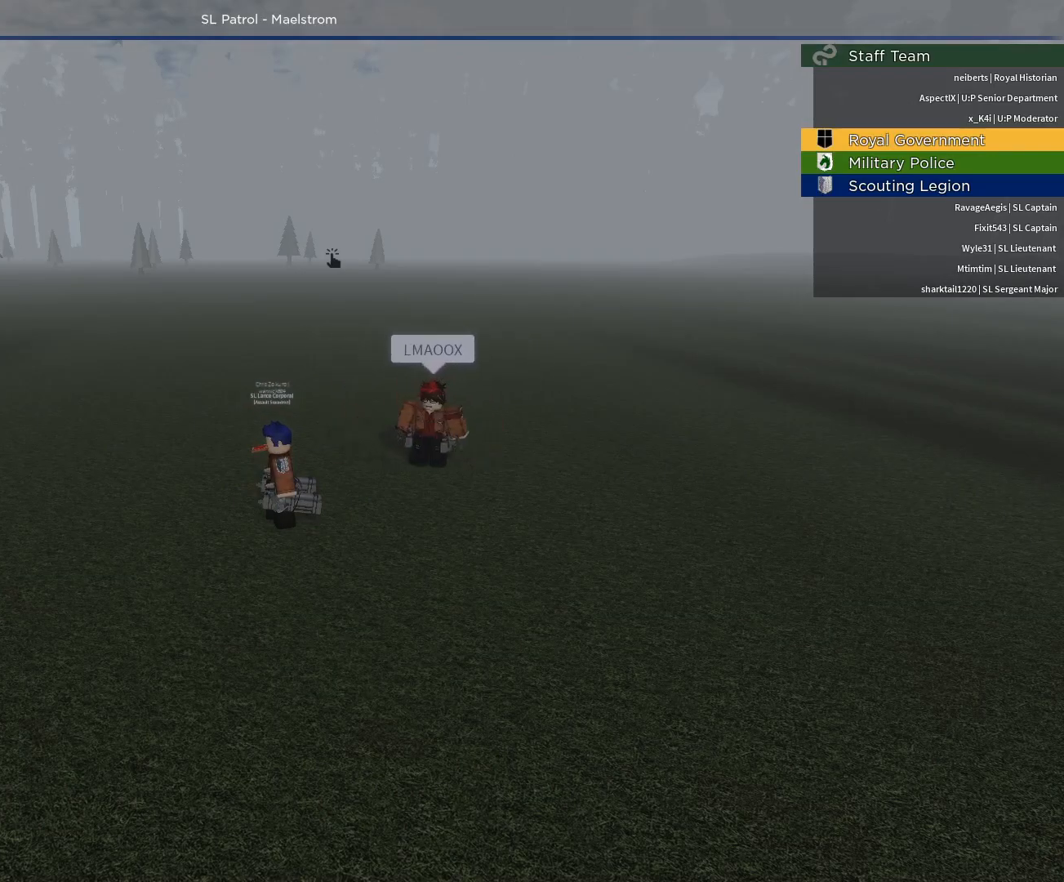
{"keys": ["space"], "mouse": [], "events": [[400, "space", "down"]]}
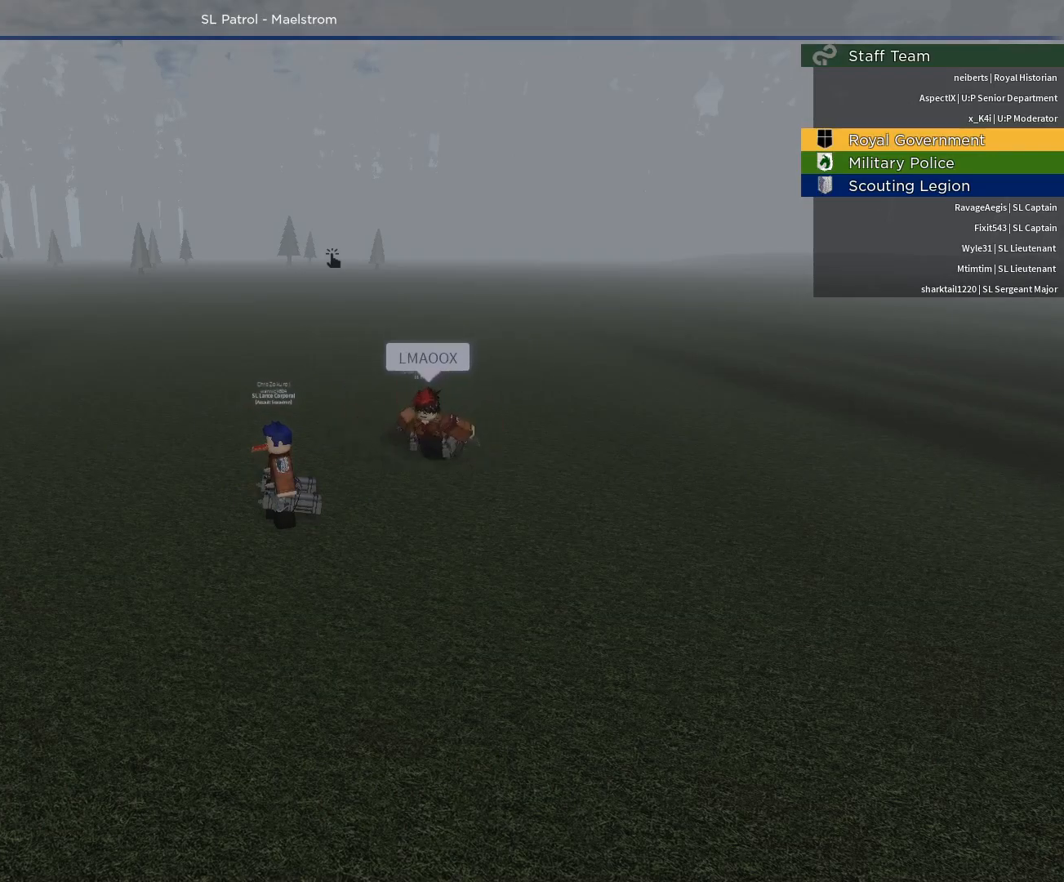
{"keys": ["e"], "mouse": [], "events": [[33, "space", "up"], [133, "e", "down"], [233, "e", "up"], [367, "d", "down"], [417, "e", "down"], [467, "d", "up"]]}
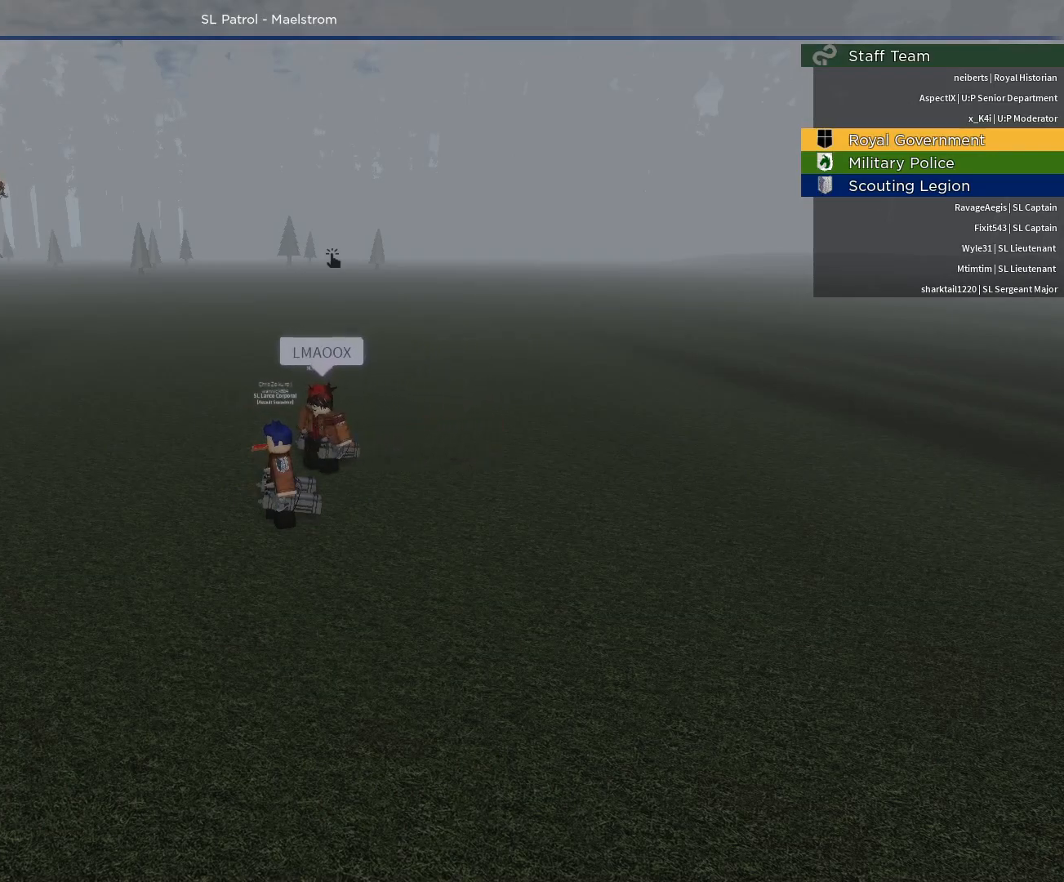
{"keys": ["shift"], "mouse": [], "events": [[17, "d", "down"], [100, "e", "up"], [150, "d", "up"], [150, "space", "down"], [200, "shift", "down"], [300, "space", "up"]]}
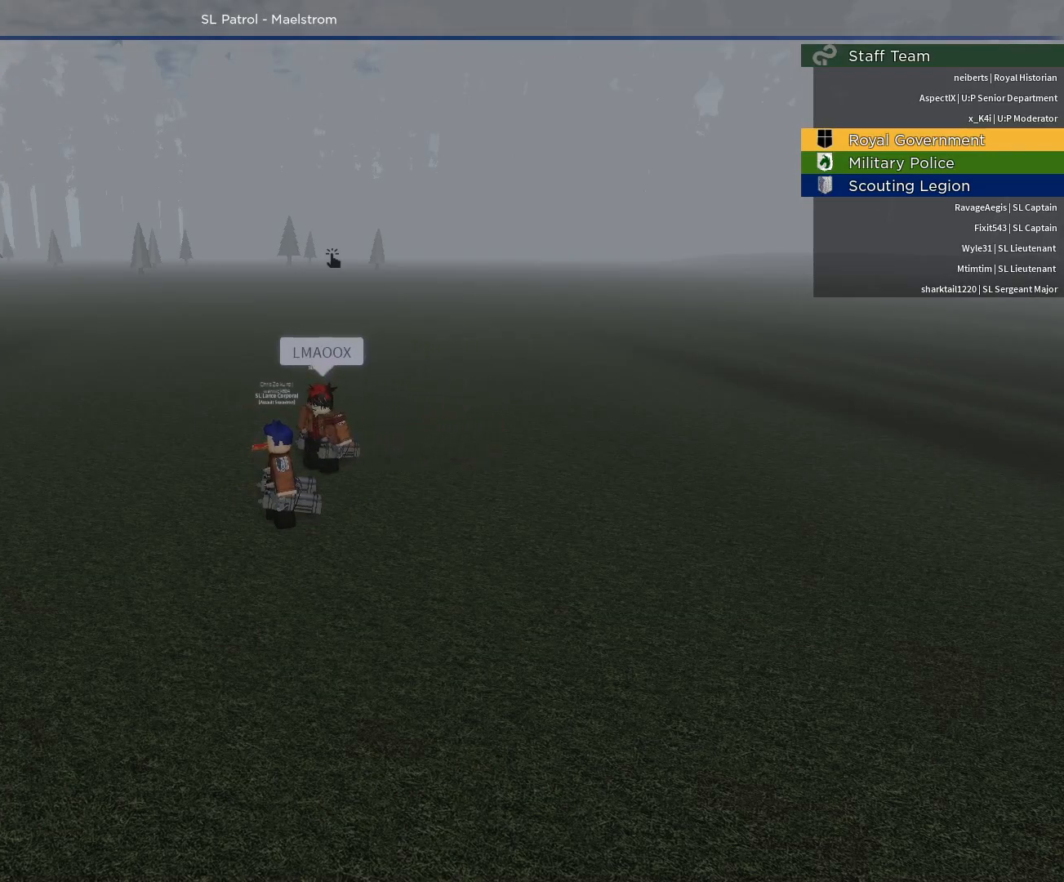
{"keys": [], "mouse": [], "events": [[117, "shift", "up"]]}